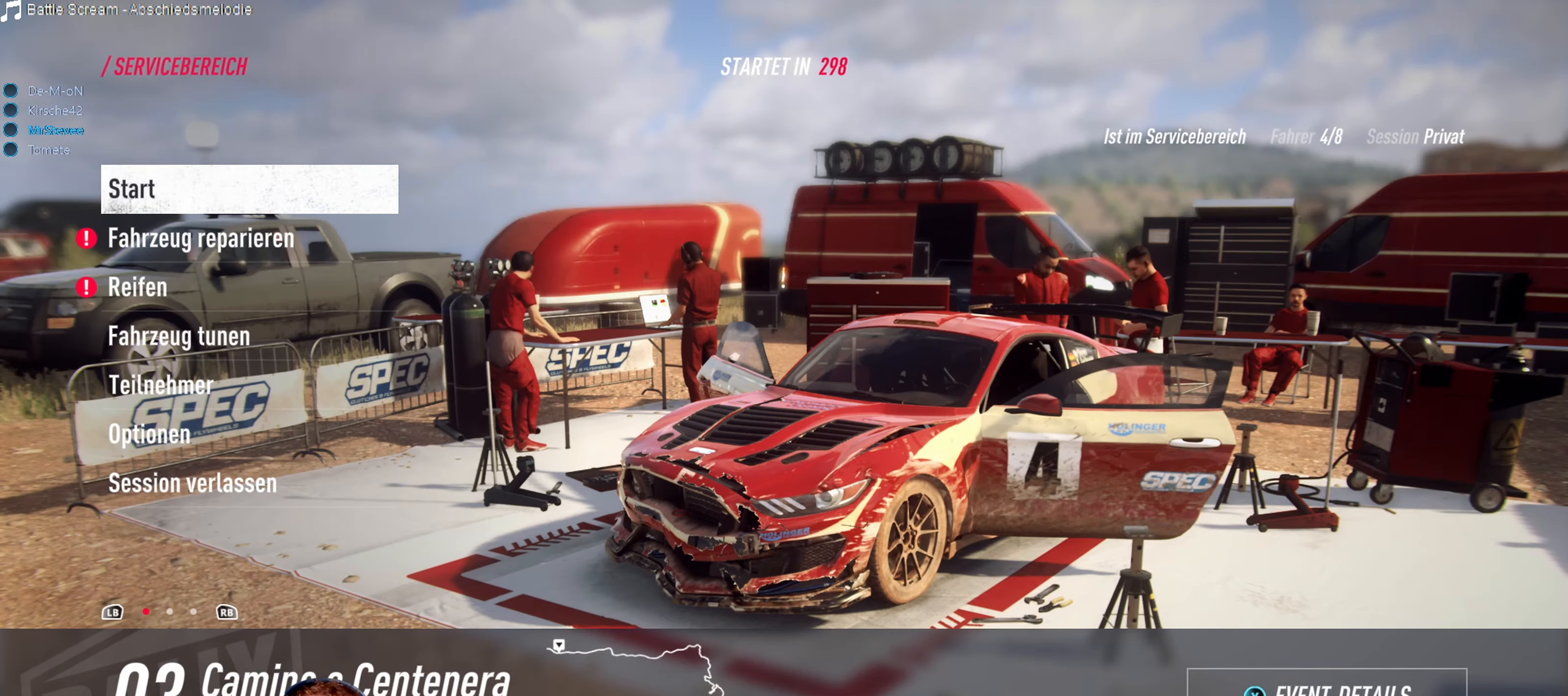
Gameplay with a controller (Xbox layout); each line is a JSON object with the inputs held at the frame after it. "events" lists button and stick changes between this image and that frame as [ms after this image, input, new state], when the widget could be followed in between. Not read: L3 R3.
{"buttons": [], "left_stick": "center", "right_stick": "center", "events": [[200, "DPAD_DOWN", "down"], [283, "DPAD_DOWN", "up"]]}
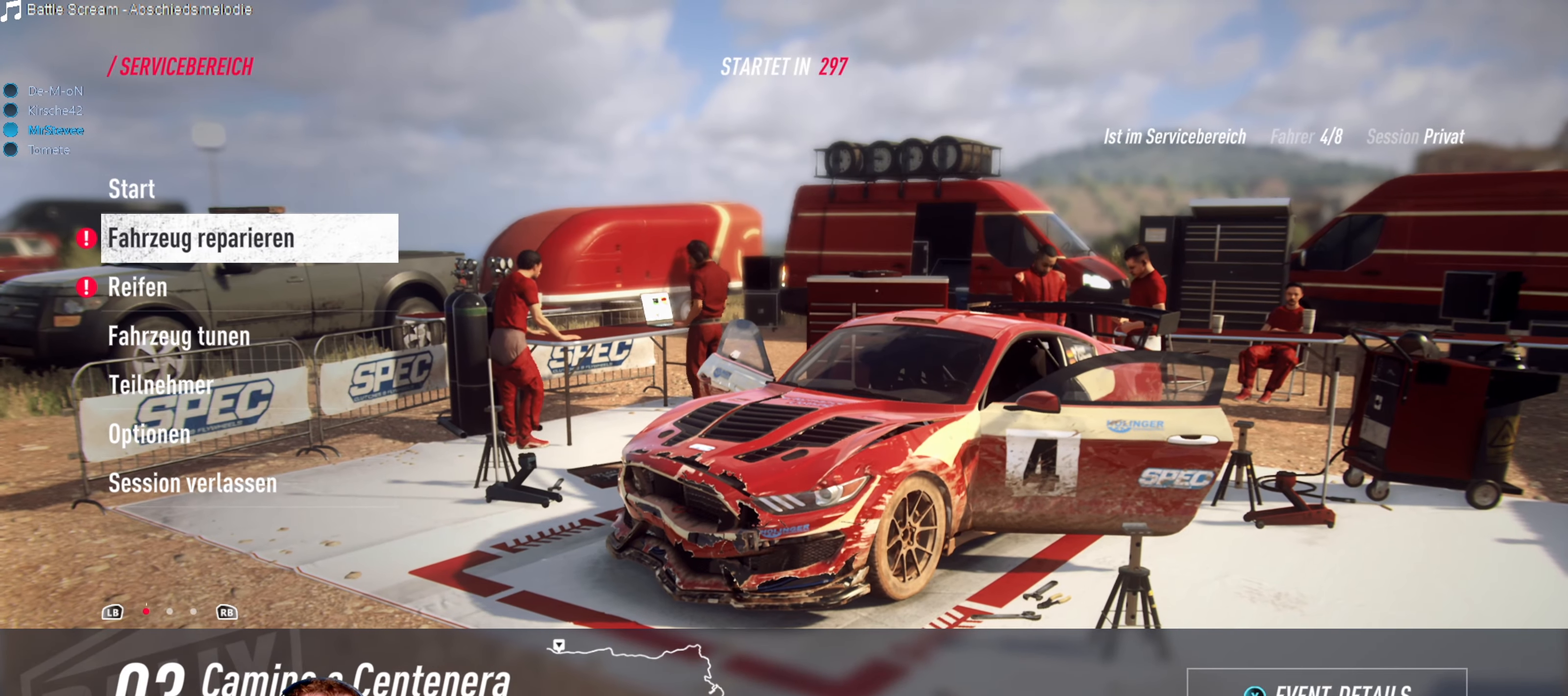
{"buttons": [], "left_stick": "center", "right_stick": "center", "events": [[133, "DPAD_DOWN", "down"], [217, "DPAD_DOWN", "up"], [400, "A", "down"], [483, "A", "up"]]}
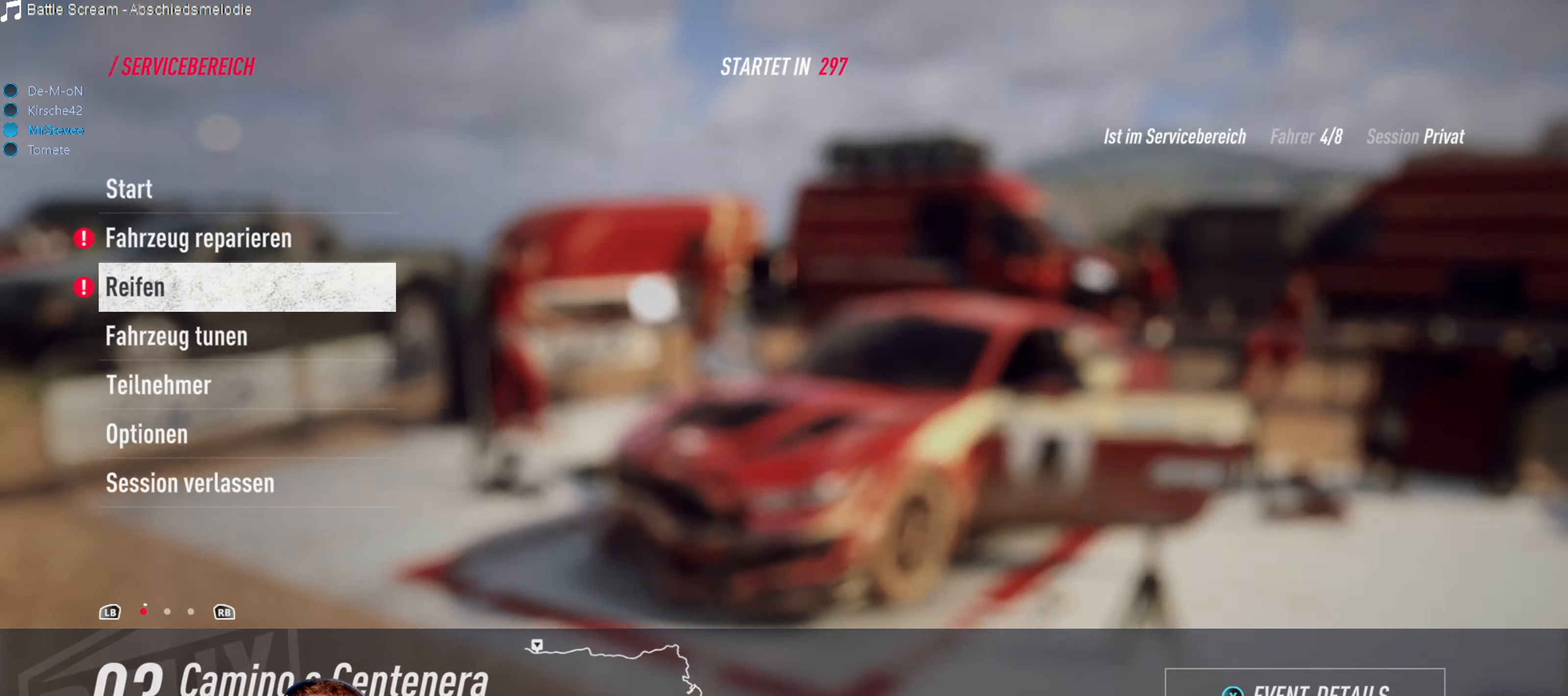
{"buttons": [], "left_stick": "center", "right_stick": "center", "events": []}
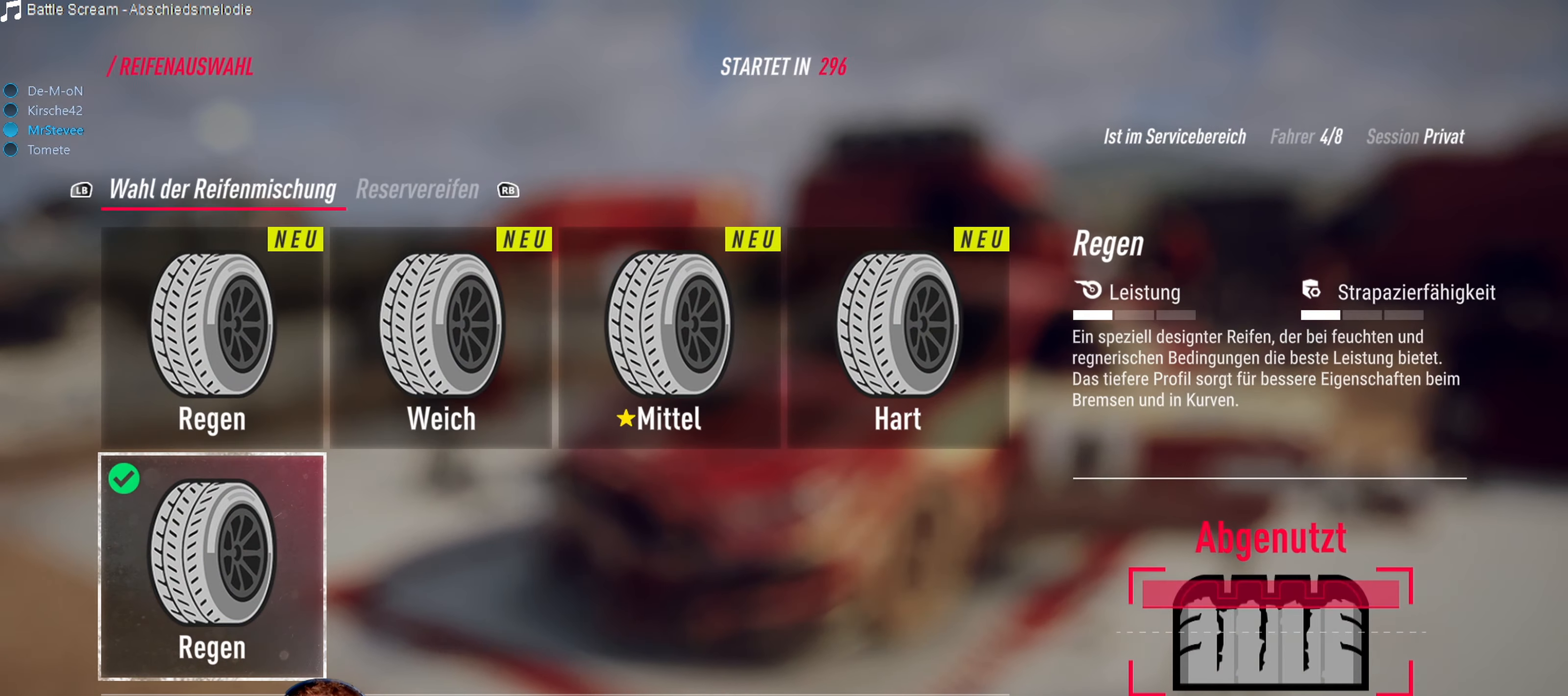
{"buttons": [], "left_stick": "center", "right_stick": "center", "events": [[283, "DPAD_UP", "down"], [400, "DPAD_UP", "up"]]}
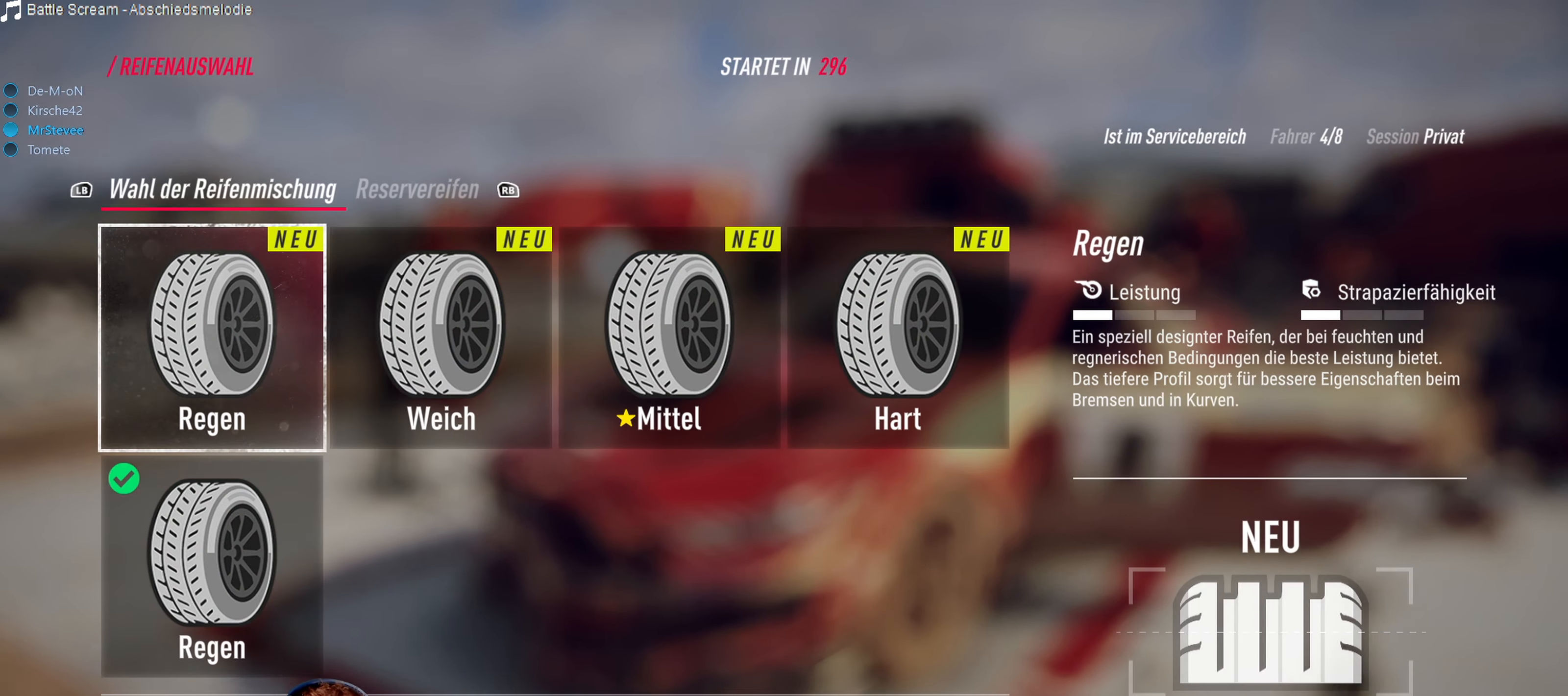
{"buttons": [], "left_stick": "center", "right_stick": "center", "events": []}
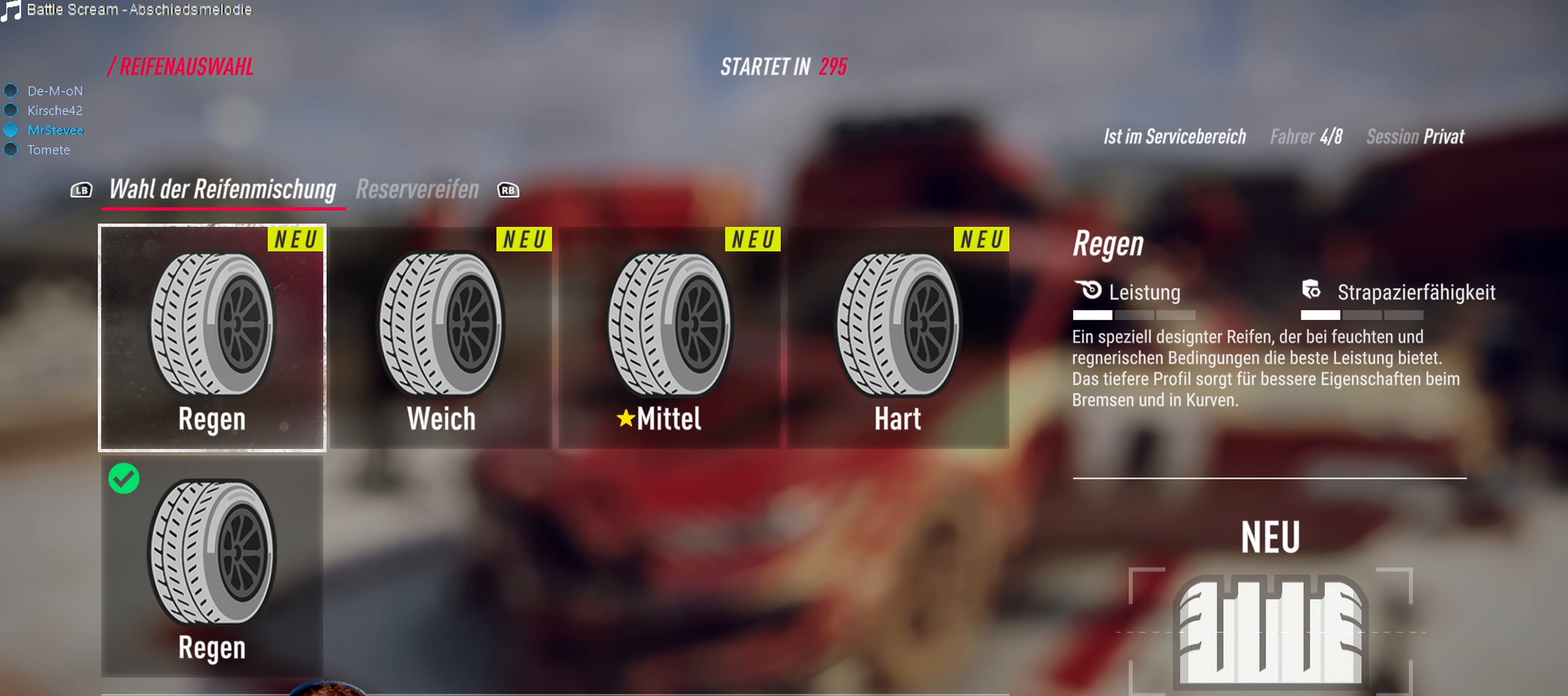
{"buttons": [], "left_stick": "center", "right_stick": "center", "events": [[283, "A", "down"], [400, "A", "up"]]}
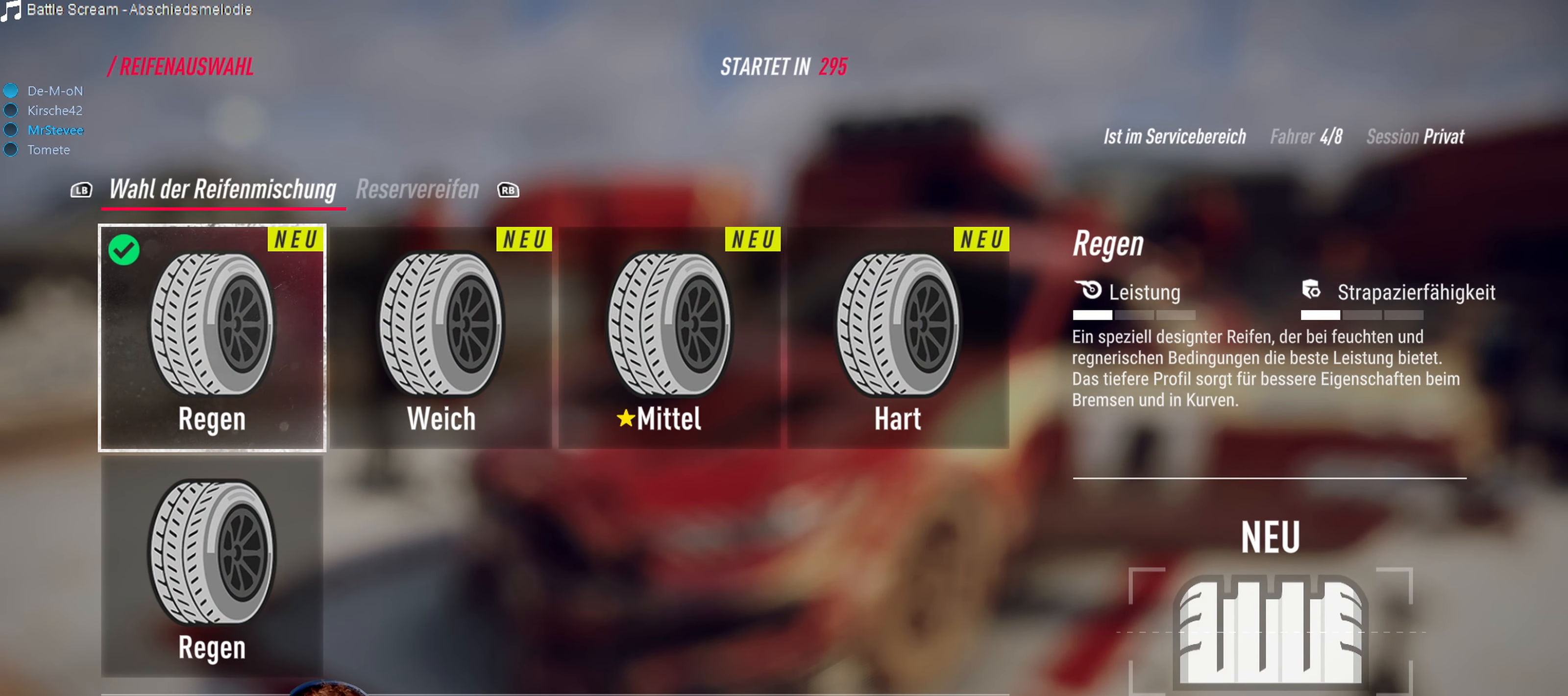
{"buttons": [], "left_stick": "center", "right_stick": "center", "events": [[100, "B", "down"], [183, "B", "up"]]}
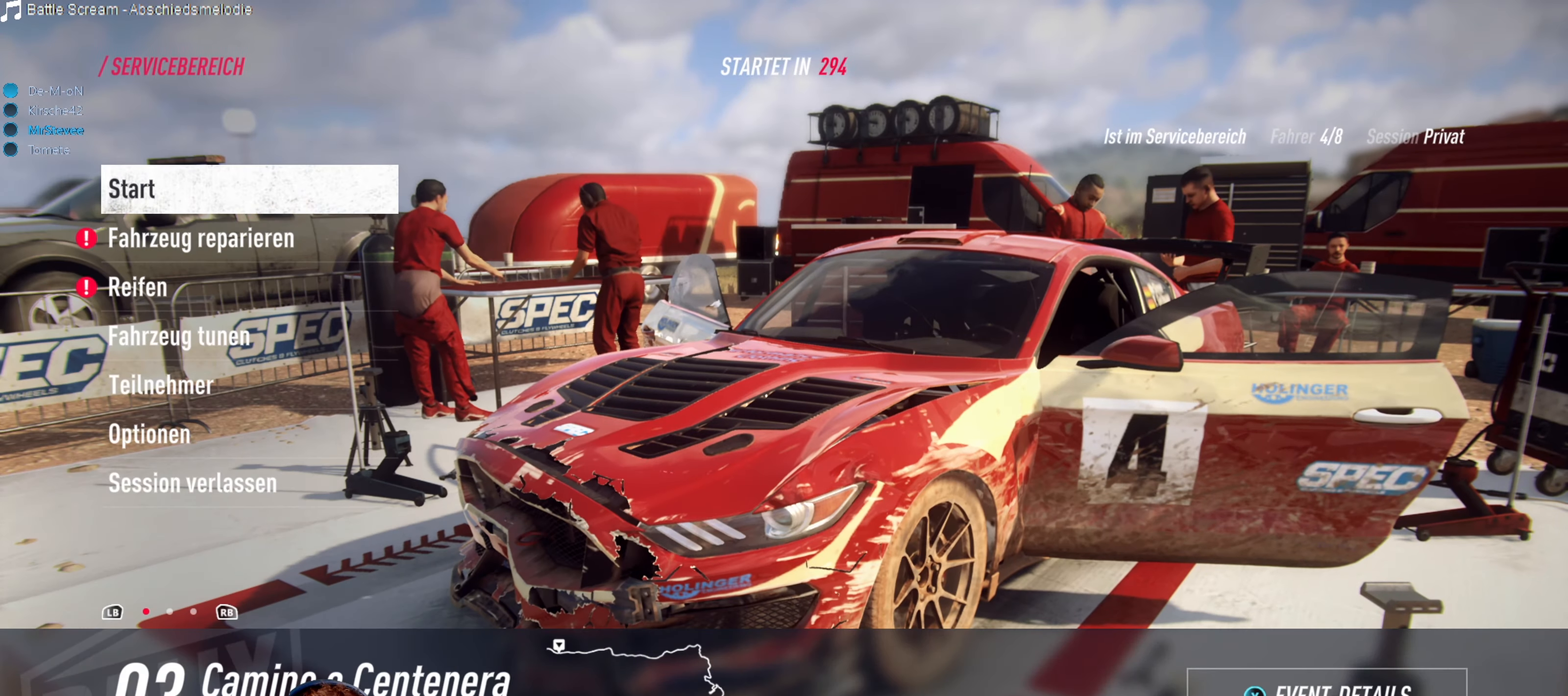
{"buttons": [], "left_stick": "center", "right_stick": "center", "events": [[117, "DPAD_DOWN", "down"], [217, "DPAD_DOWN", "up"]]}
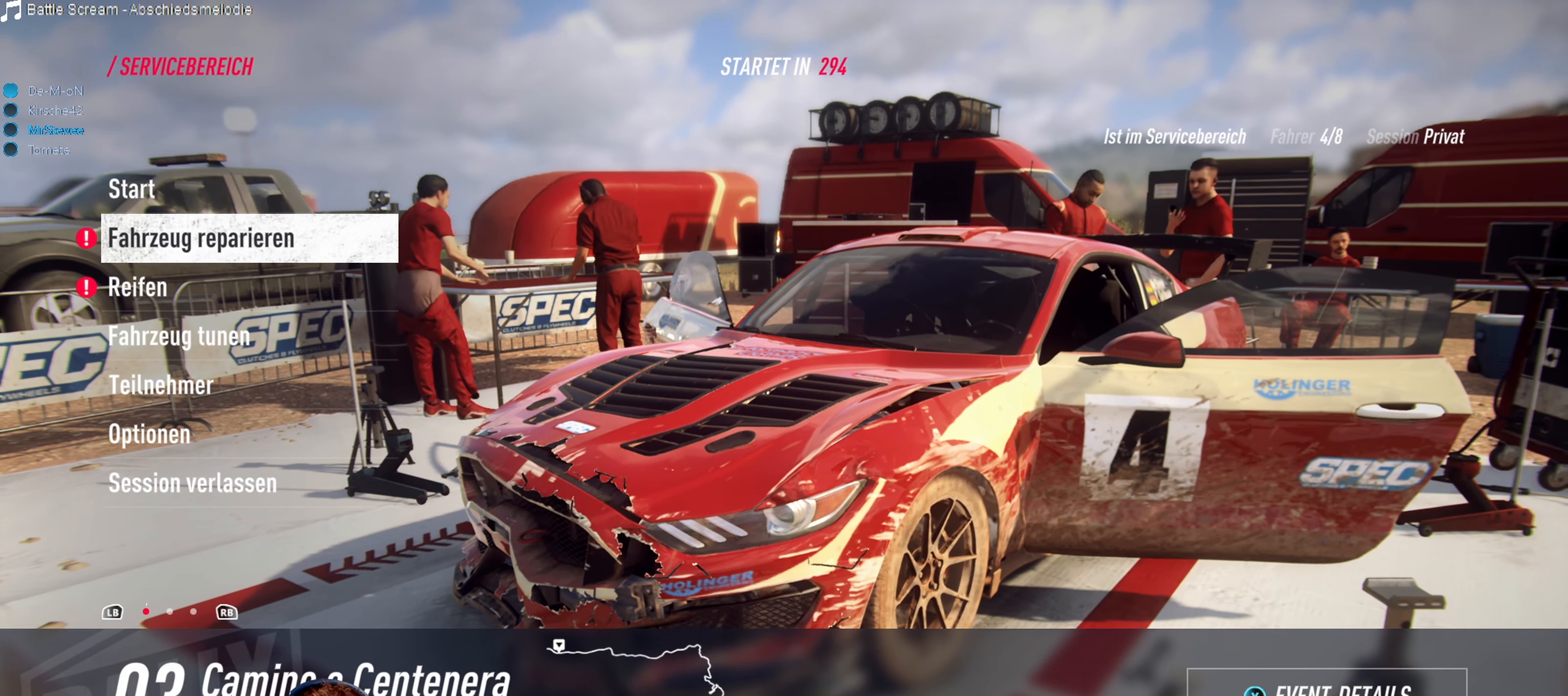
{"buttons": [], "left_stick": "center", "right_stick": "center", "events": []}
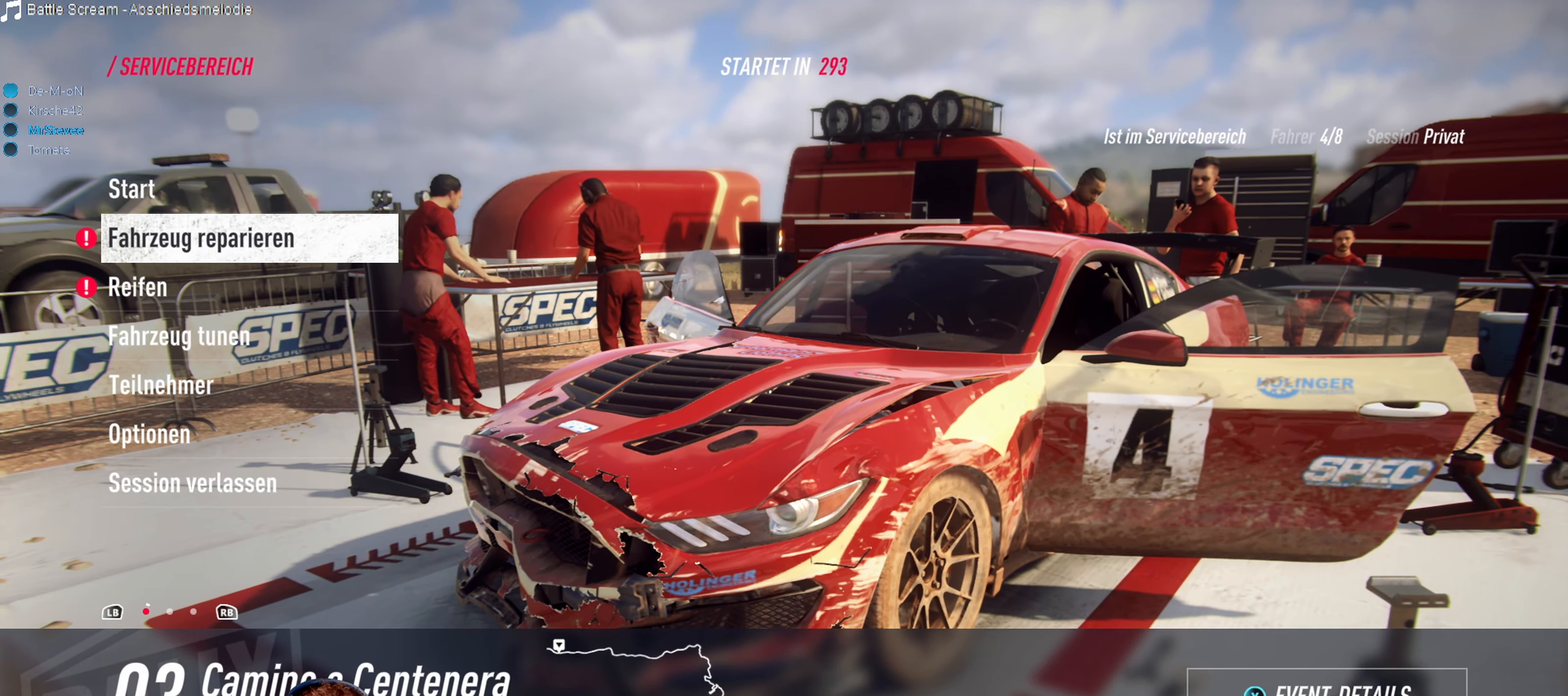
{"buttons": [], "left_stick": "center", "right_stick": "center", "events": [[84, "A", "down"], [167, "A", "up"]]}
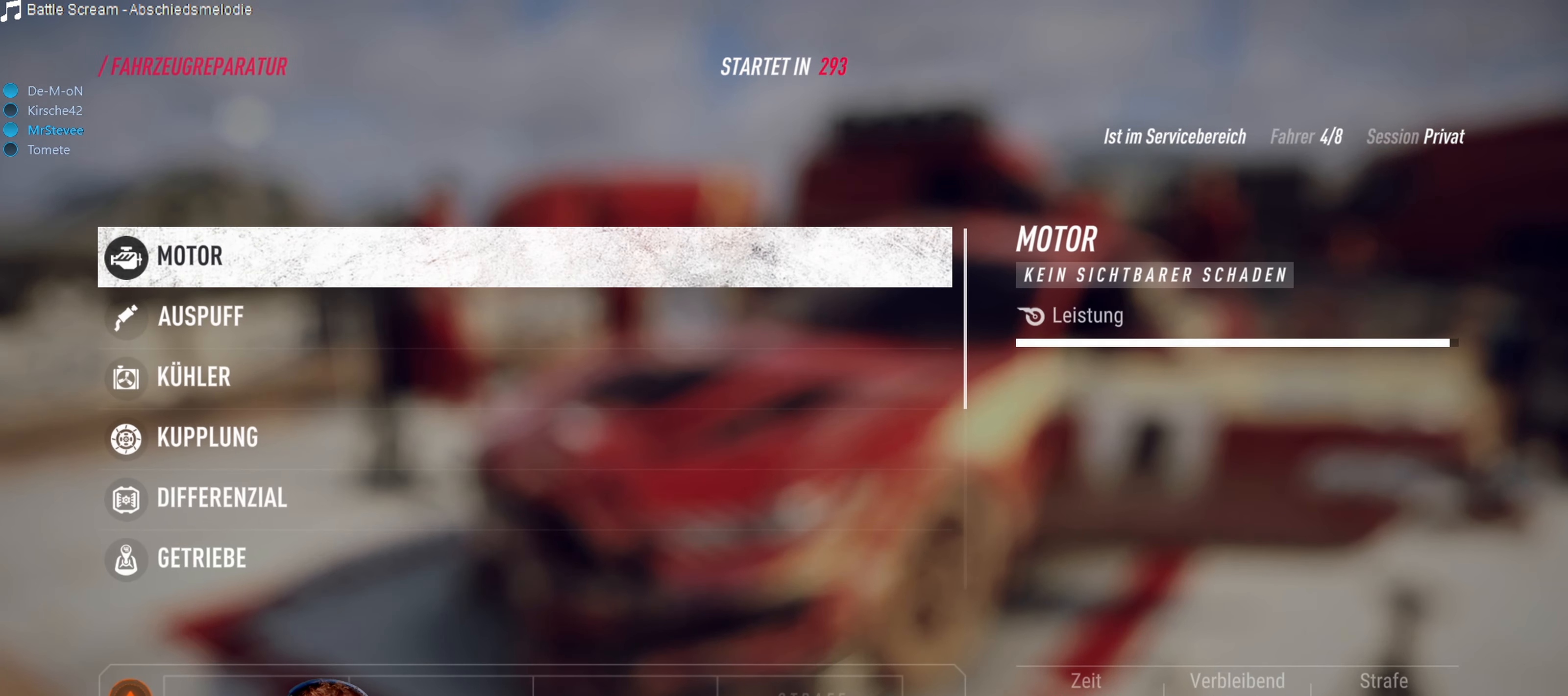
{"buttons": [], "left_stick": "center", "right_stick": "center", "events": []}
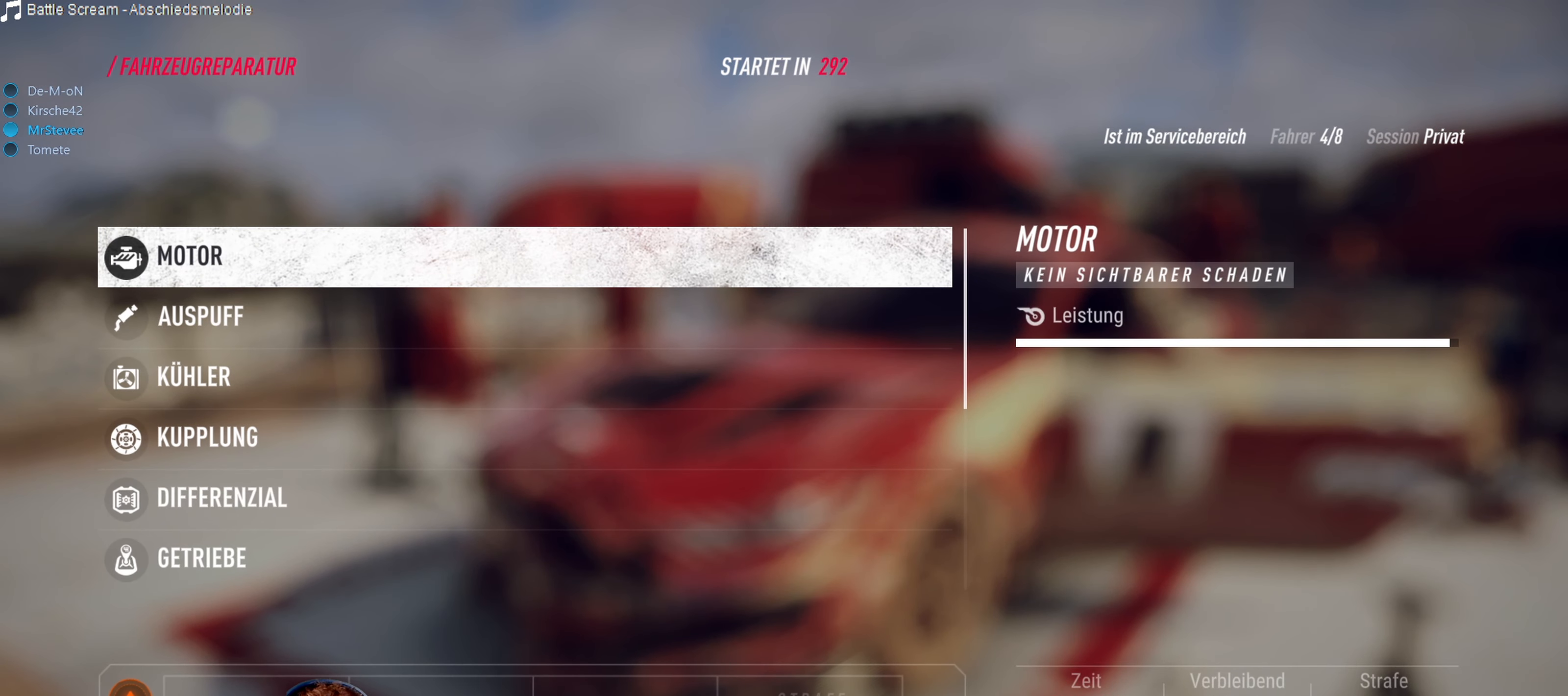
{"buttons": [], "left_stick": "center", "right_stick": "center", "events": [[250, "Y", "down"], [334, "Y", "up"]]}
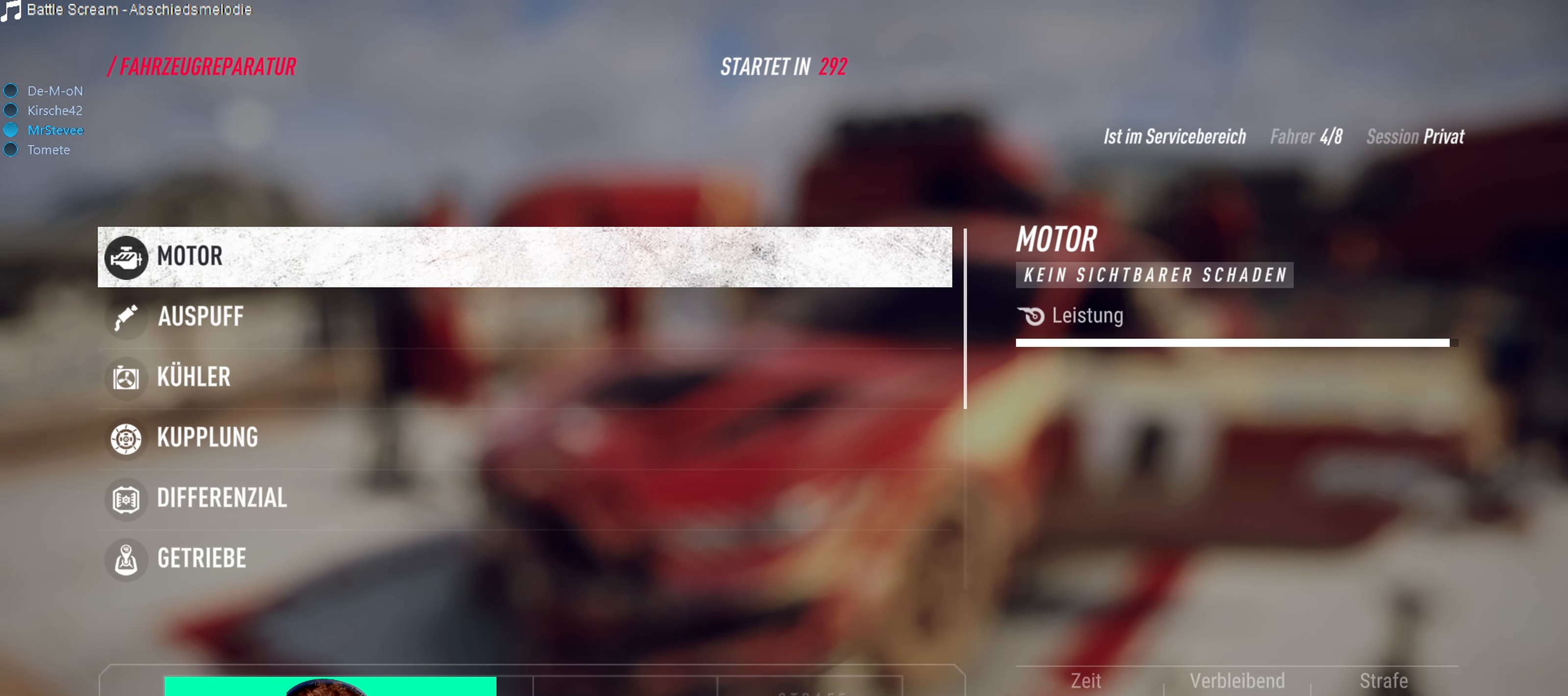
{"buttons": [], "left_stick": "center", "right_stick": "center", "events": []}
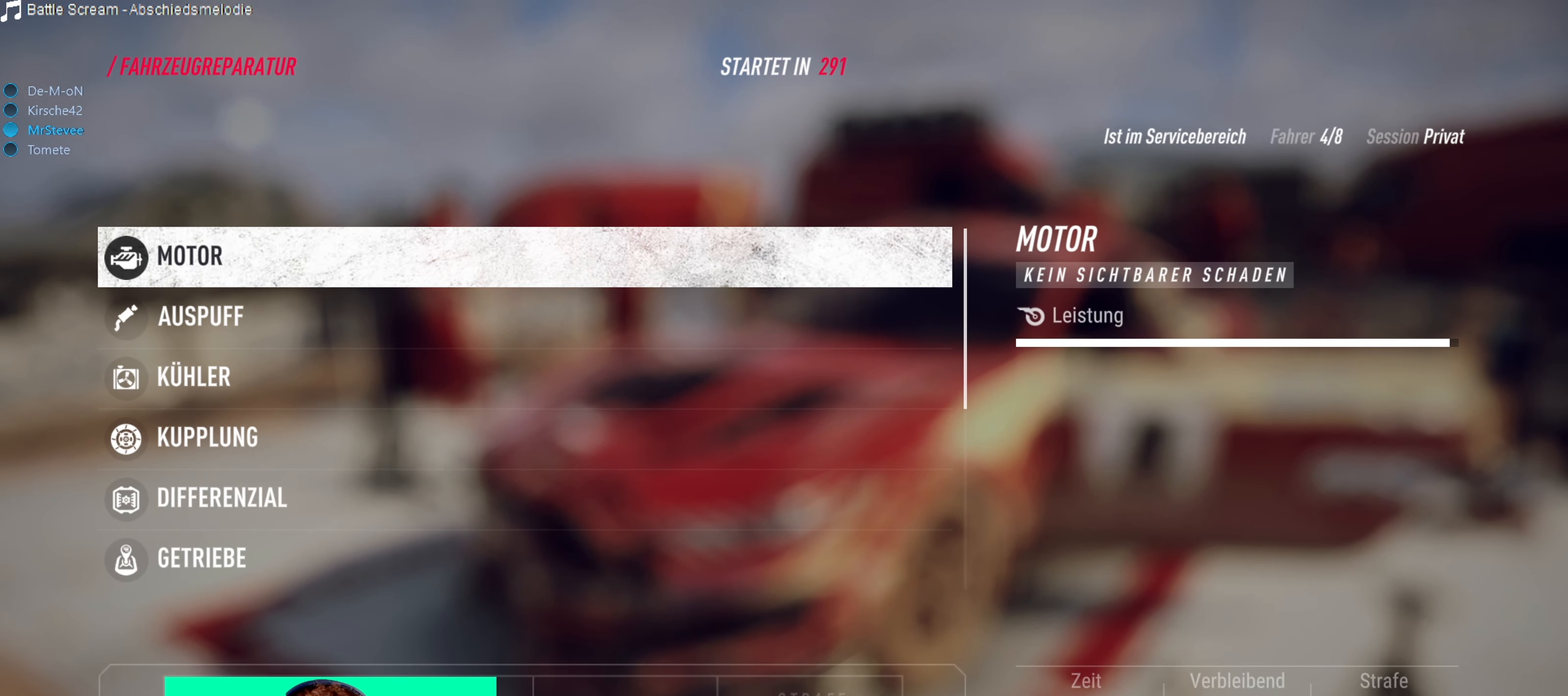
{"buttons": [], "left_stick": "center", "right_stick": "center", "events": []}
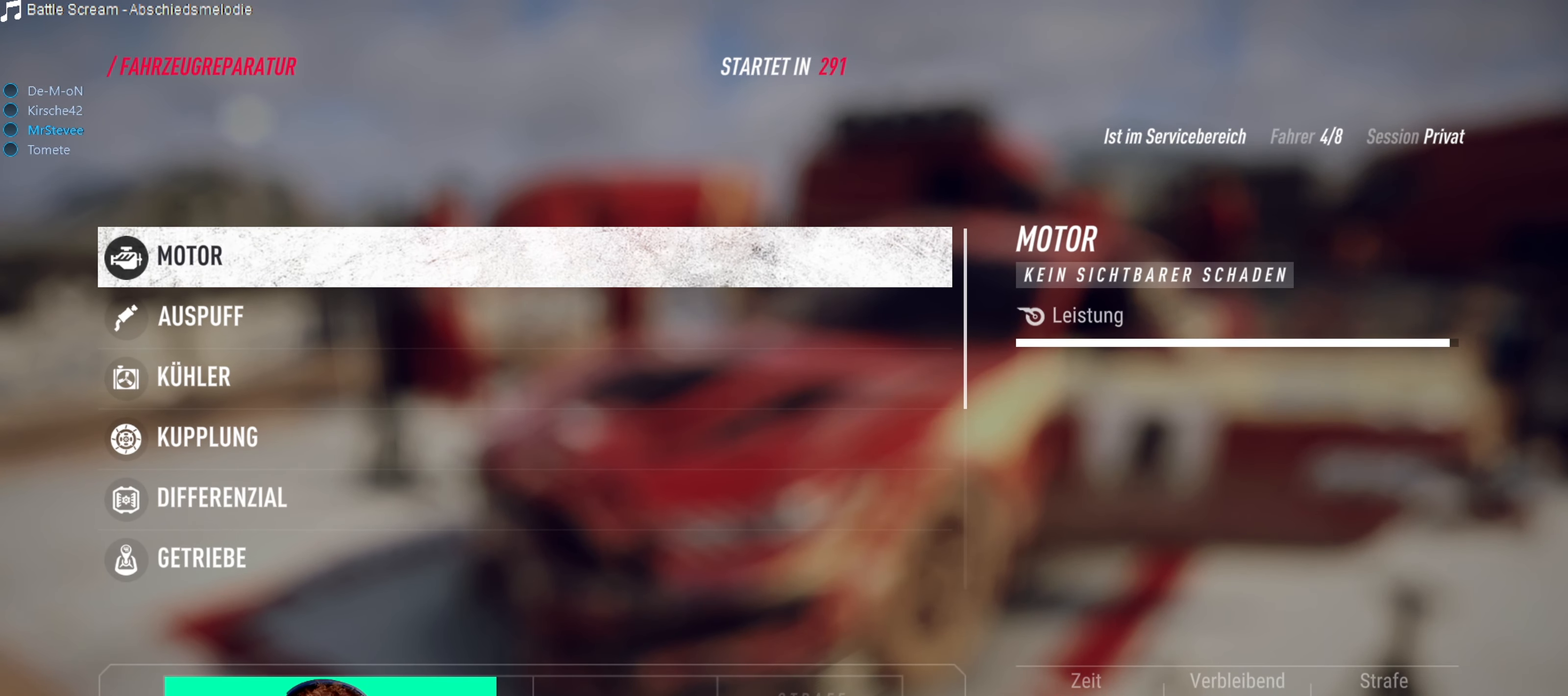
{"buttons": [], "left_stick": "center", "right_stick": "center", "events": []}
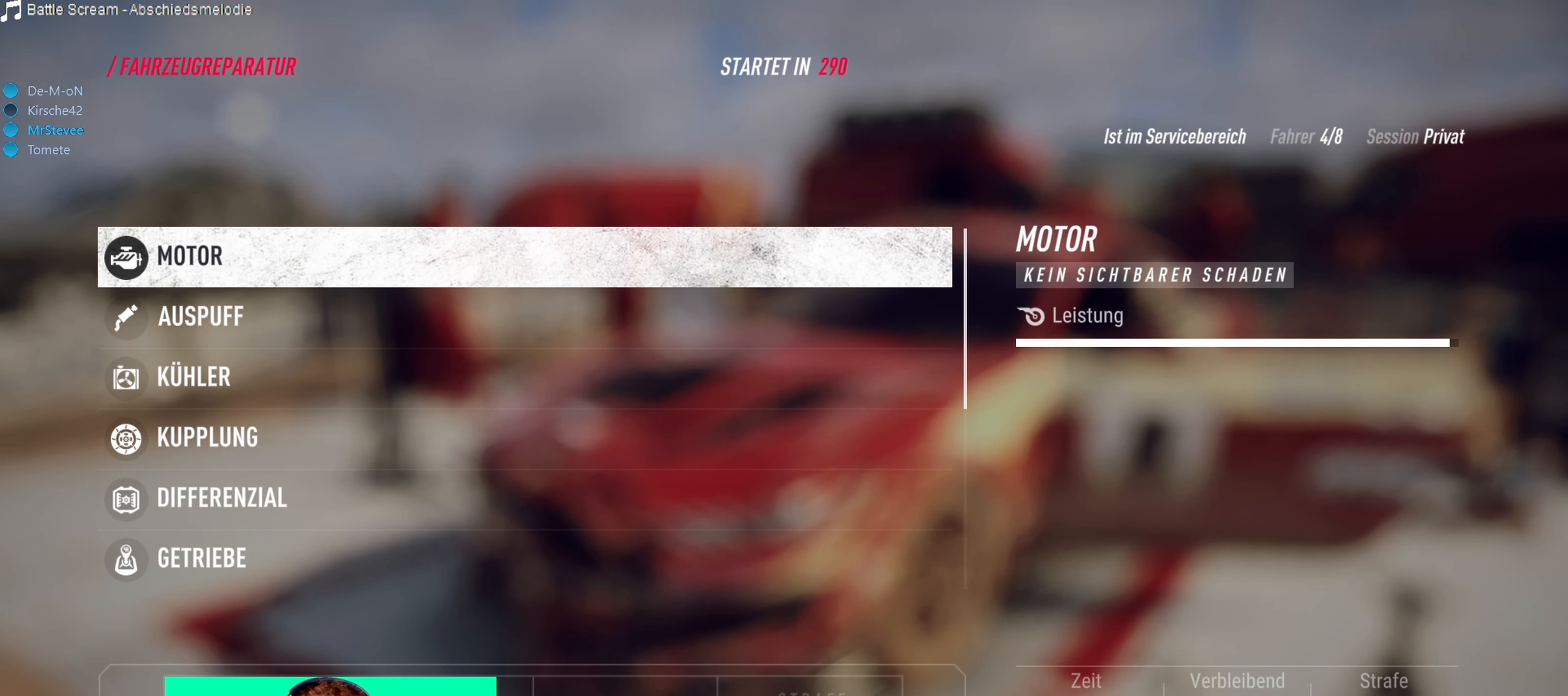
{"buttons": [], "left_stick": "center", "right_stick": "center", "events": []}
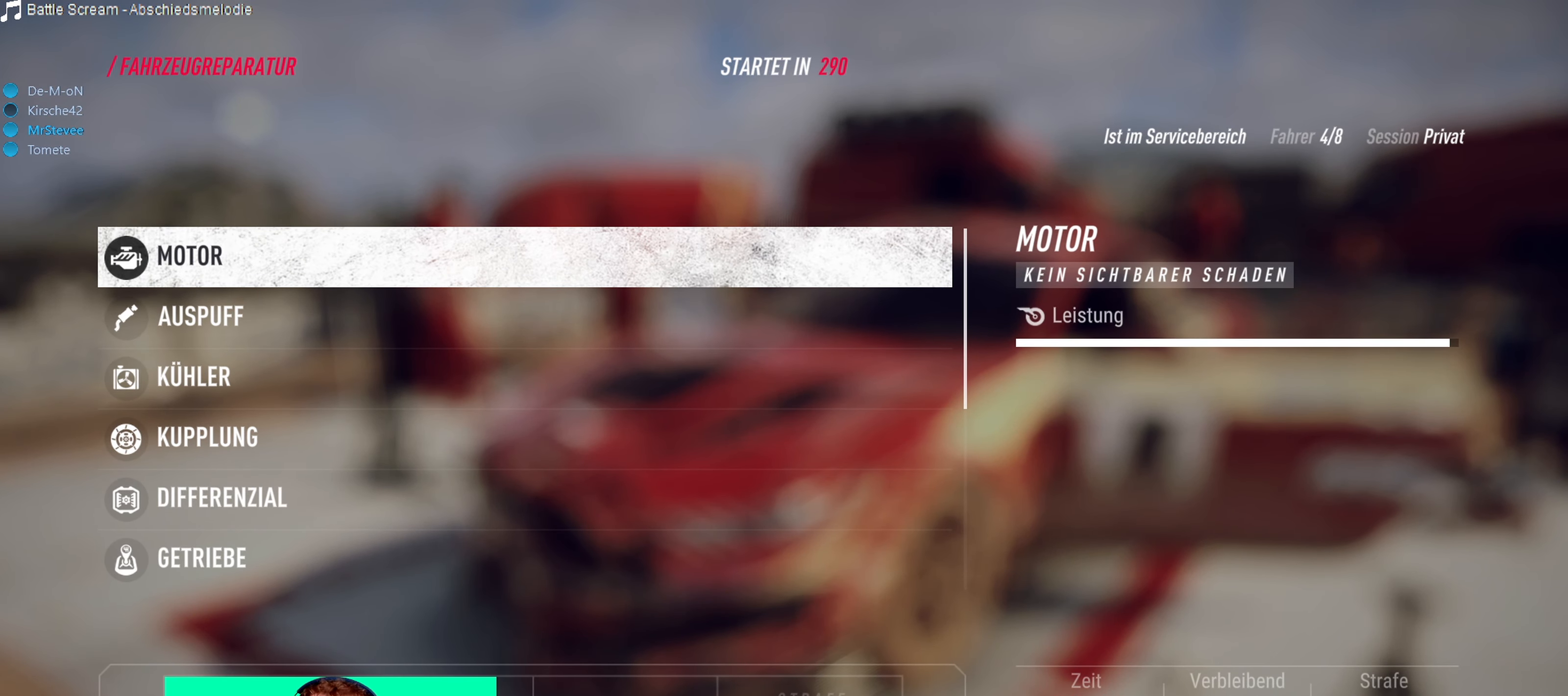
{"buttons": ["DPAD_DOWN"], "left_stick": "center", "right_stick": "center", "events": [[67, "DPAD_DOWN", "down"]]}
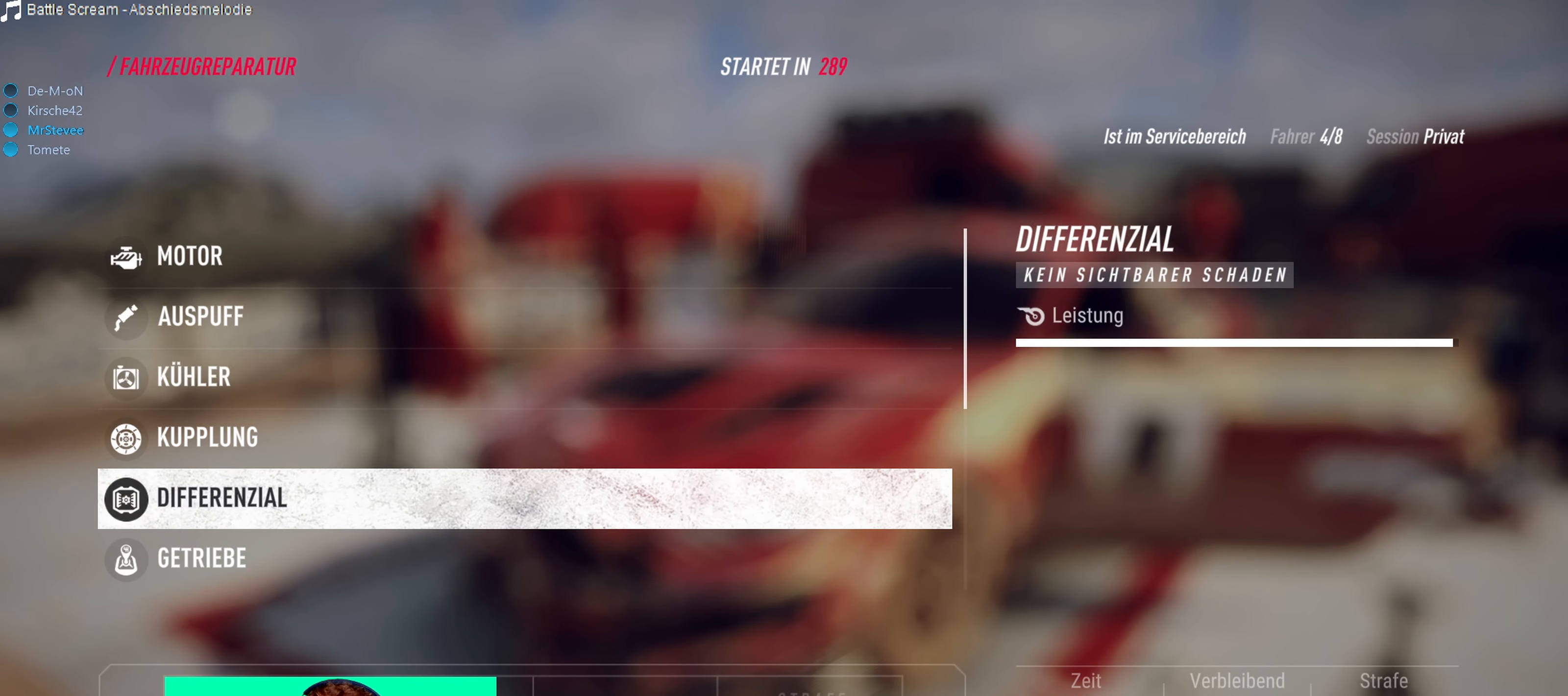
{"buttons": [], "left_stick": "center", "right_stick": "center", "events": [[300, "DPAD_DOWN", "up"]]}
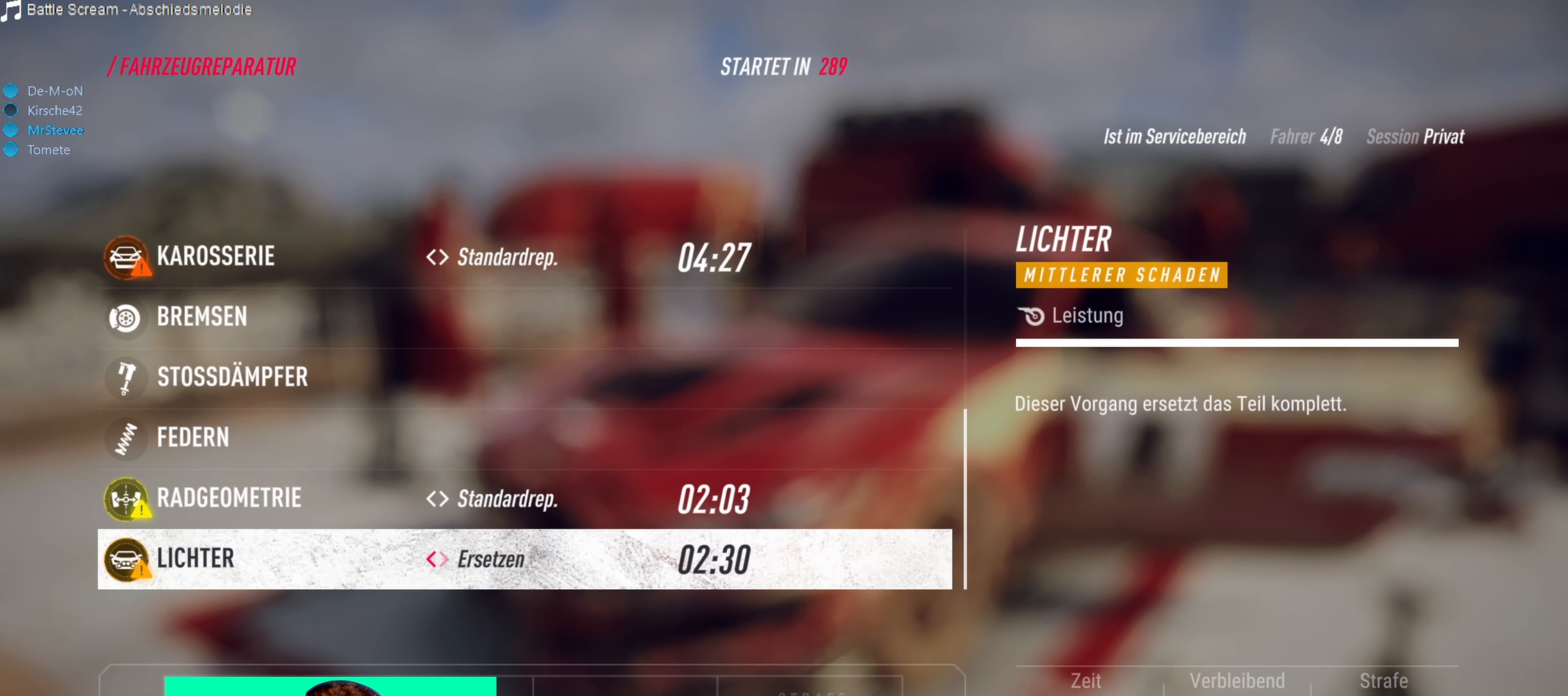
{"buttons": [], "left_stick": "center", "right_stick": "center", "events": []}
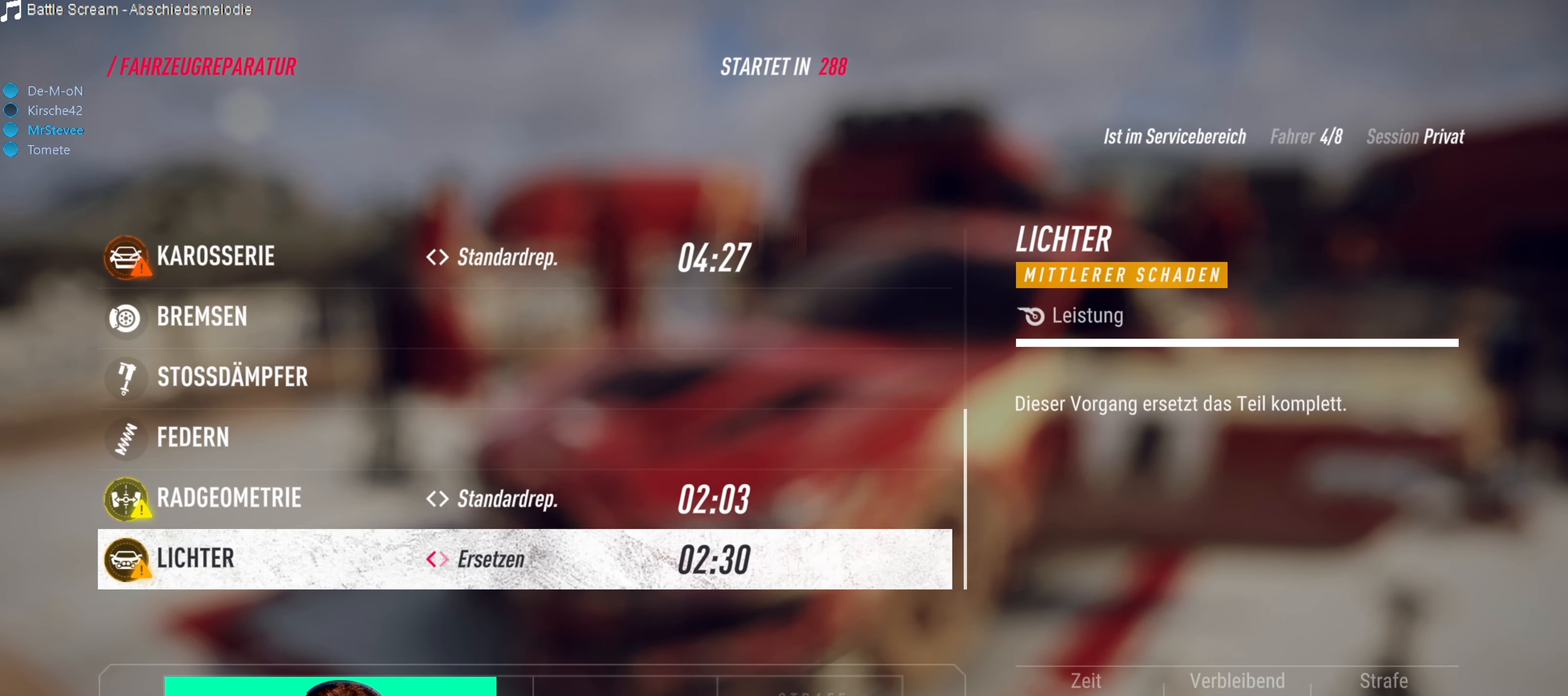
{"buttons": [], "left_stick": "center", "right_stick": "center", "events": []}
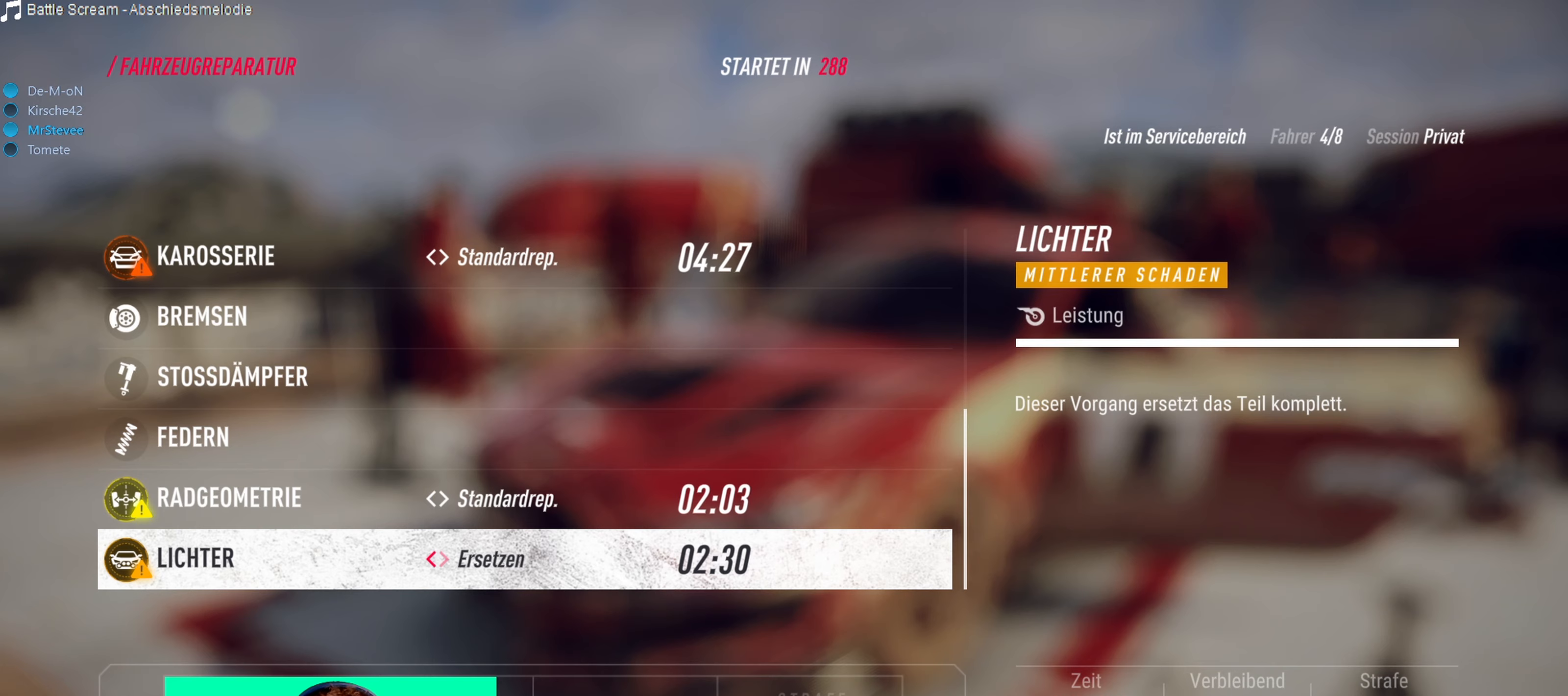
{"buttons": [], "left_stick": "center", "right_stick": "center", "events": []}
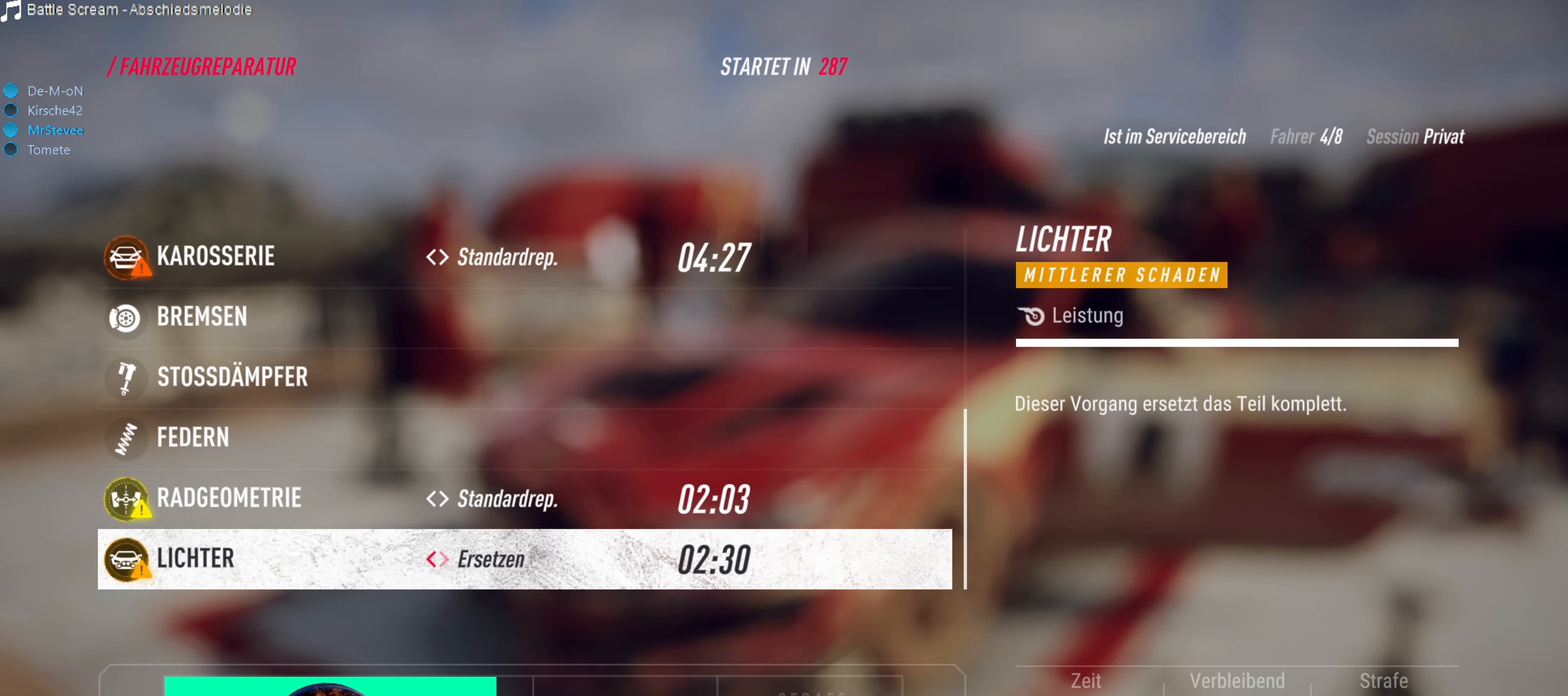
{"buttons": [], "left_stick": "center", "right_stick": "center", "events": []}
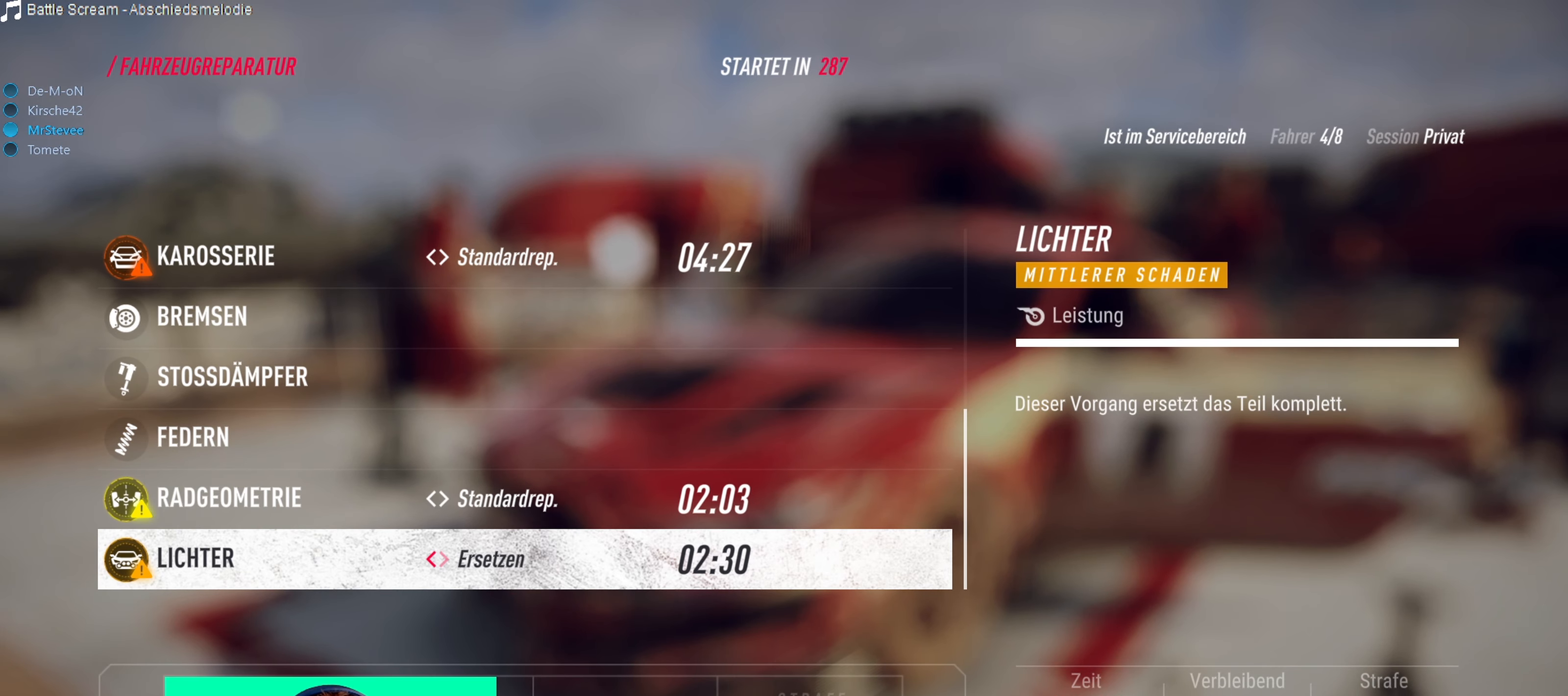
{"buttons": ["DPAD_UP"], "left_stick": "center", "right_stick": "center", "events": [[116, "DPAD_UP", "down"]]}
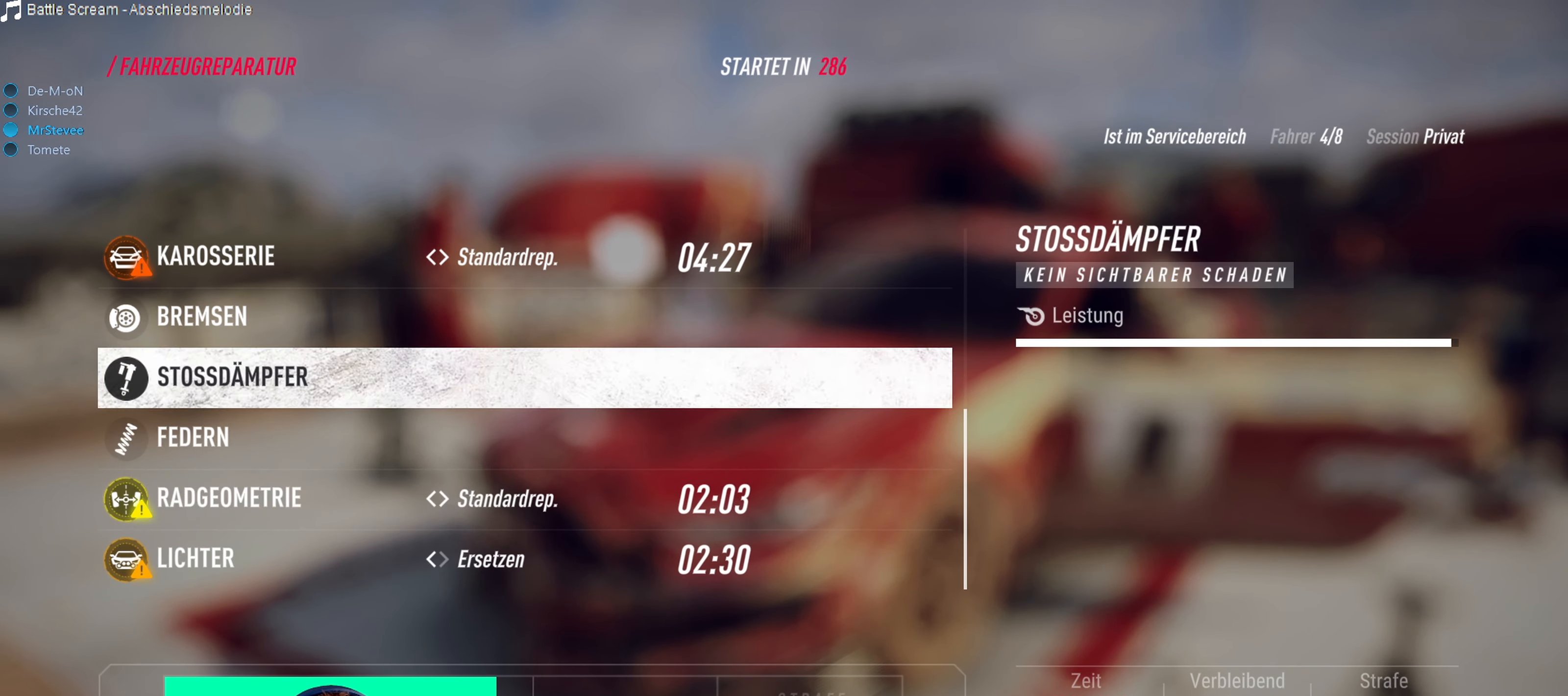
{"buttons": [], "left_stick": "center", "right_stick": "center", "events": [[133, "DPAD_UP", "up"]]}
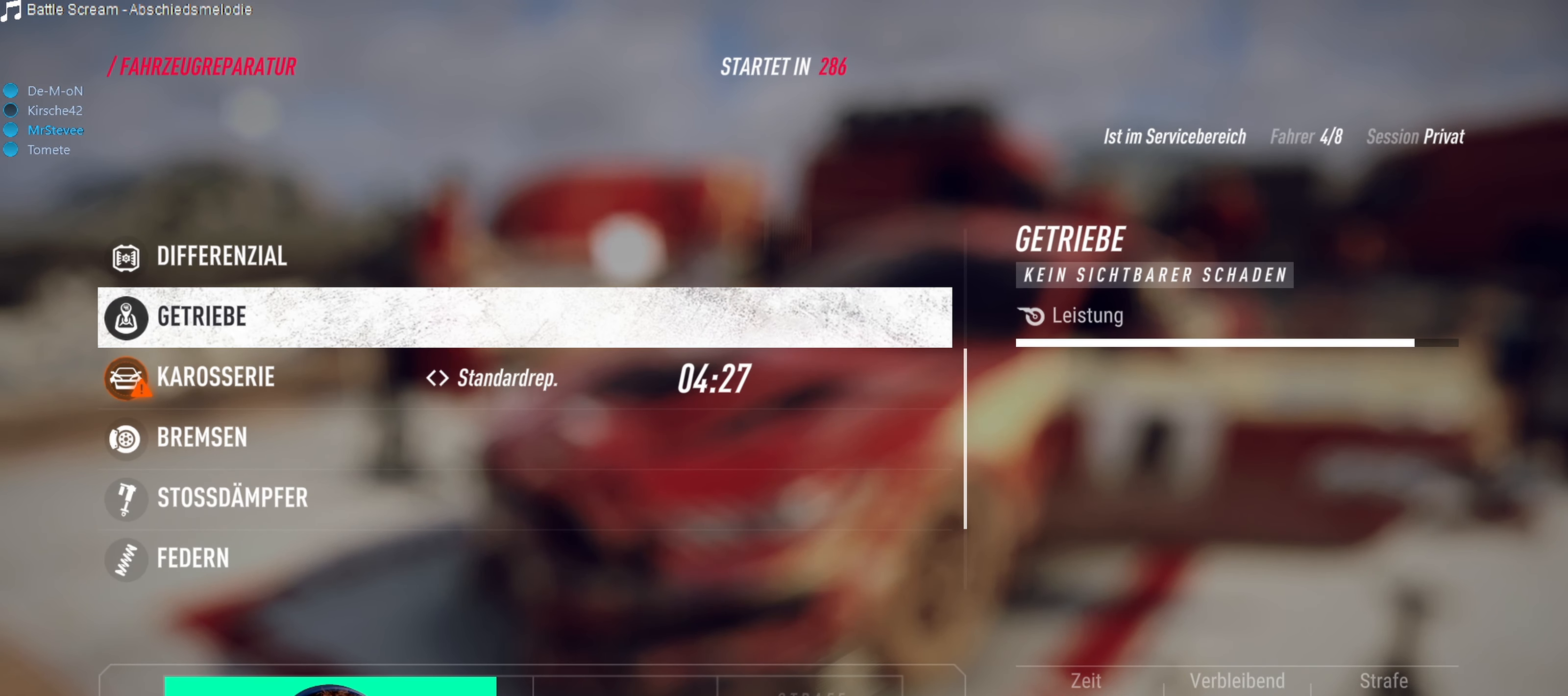
{"buttons": [], "left_stick": "center", "right_stick": "center", "events": []}
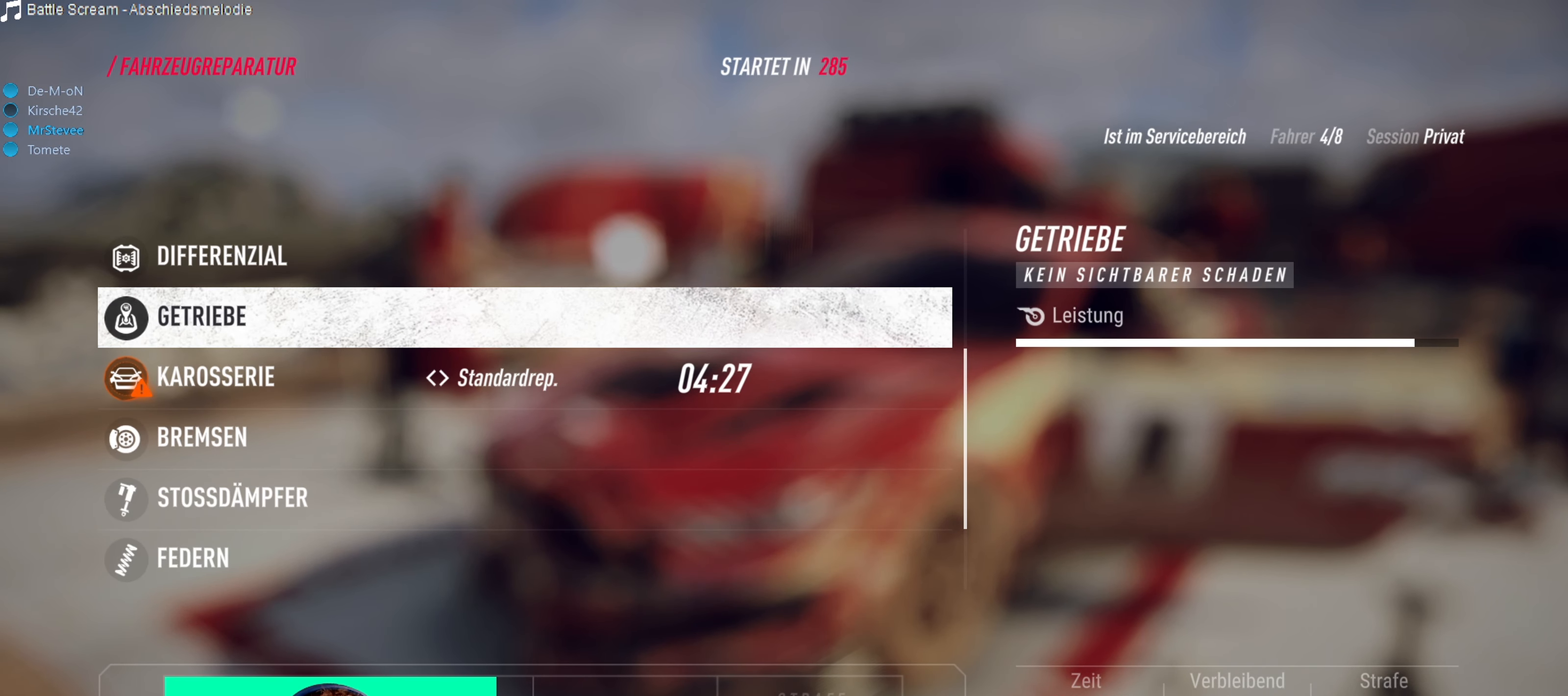
{"buttons": ["DPAD_DOWN"], "left_stick": "center", "right_stick": "center", "events": [[66, "DPAD_DOWN", "down"], [100, "DPAD_DOWN", "up"], [233, "DPAD_DOWN", "down"], [333, "DPAD_DOWN", "up"], [400, "DPAD_DOWN", "down"]]}
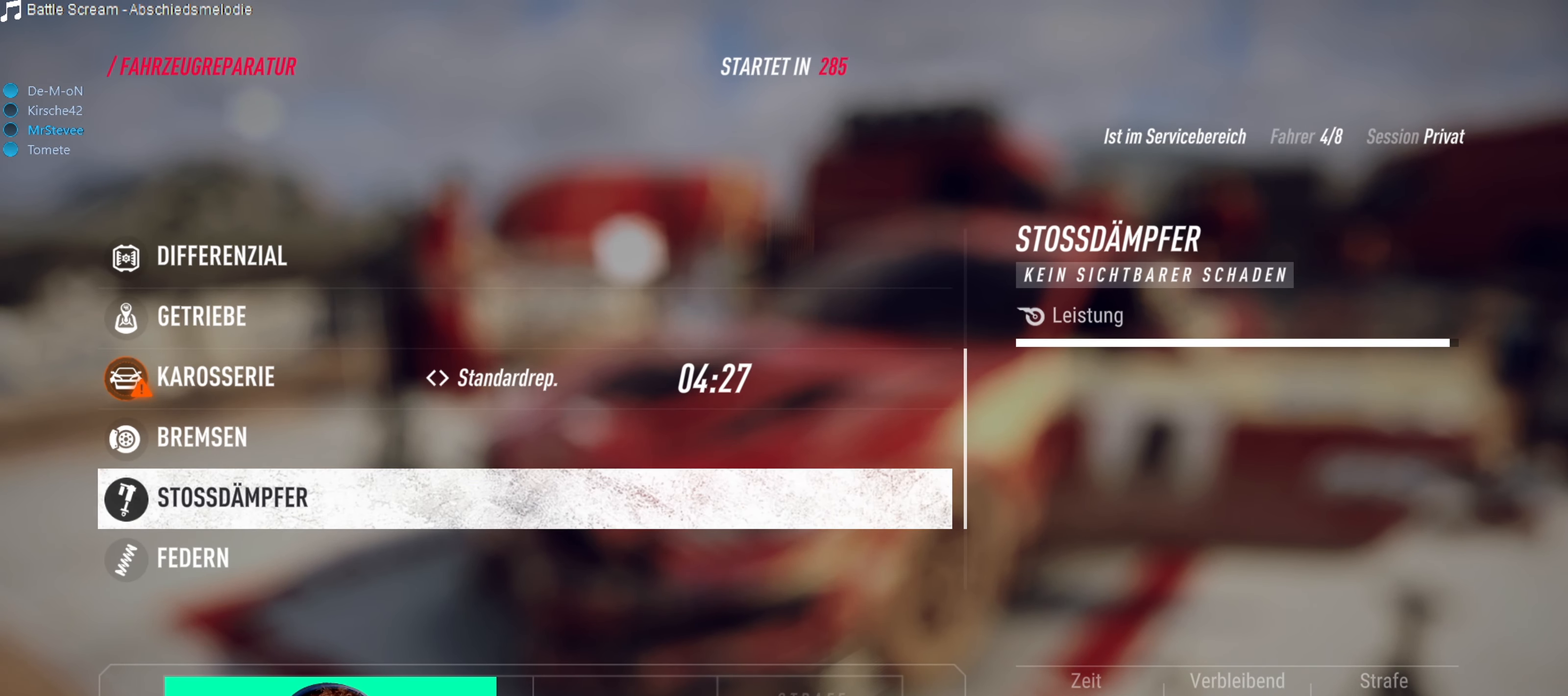
{"buttons": [], "left_stick": "center", "right_stick": "center", "events": [[466, "DPAD_DOWN", "up"]]}